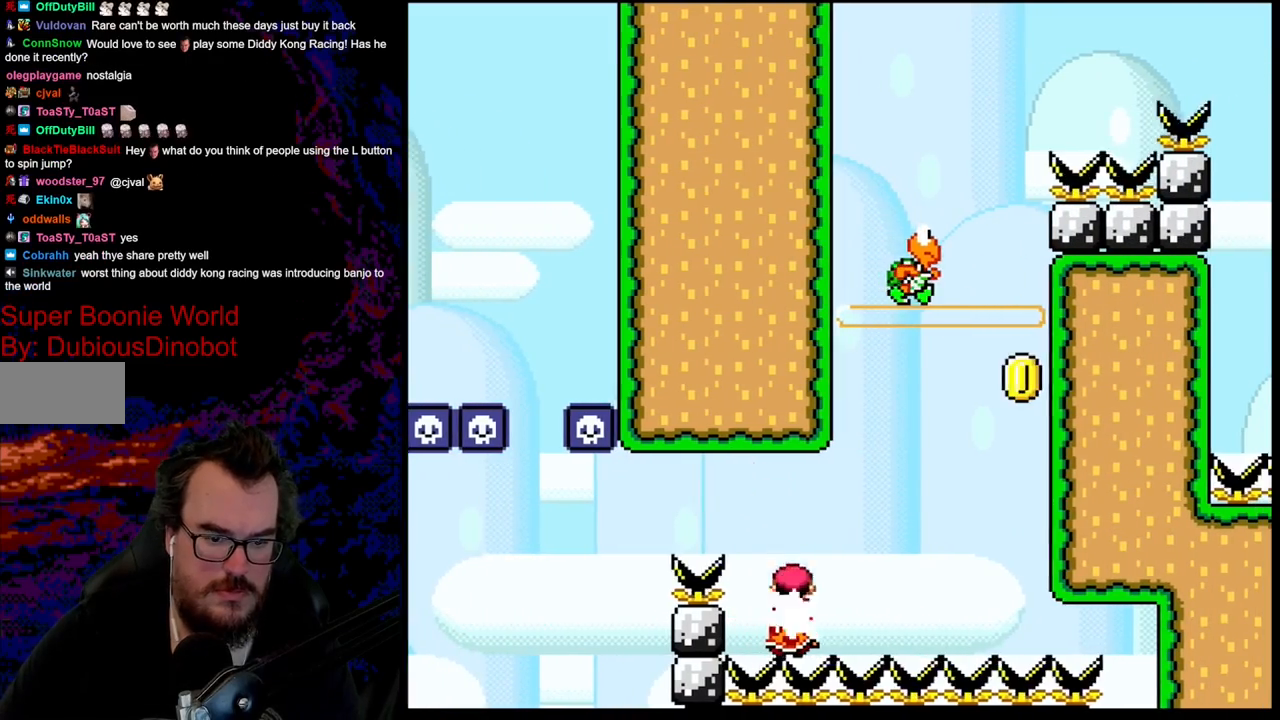
Gameplay with a controller (Nintendo layout); each line is a JSON object with the inputs held at the frame after it. "events" lists button and stick changes between this image and that frame as [ms after this image, input, new state], when the widget could be followed in between. Not read: L3 R3.
{"buttons": ["A", "X"], "events": [[100, "DPAD_DOWN", "down"], [100, "DPAD_LEFT", "up"], [100, "DPAD_RIGHT", "down"], [117, "DPAD_DOWN", "up"], [233, "DPAD_RIGHT", "up"]]}
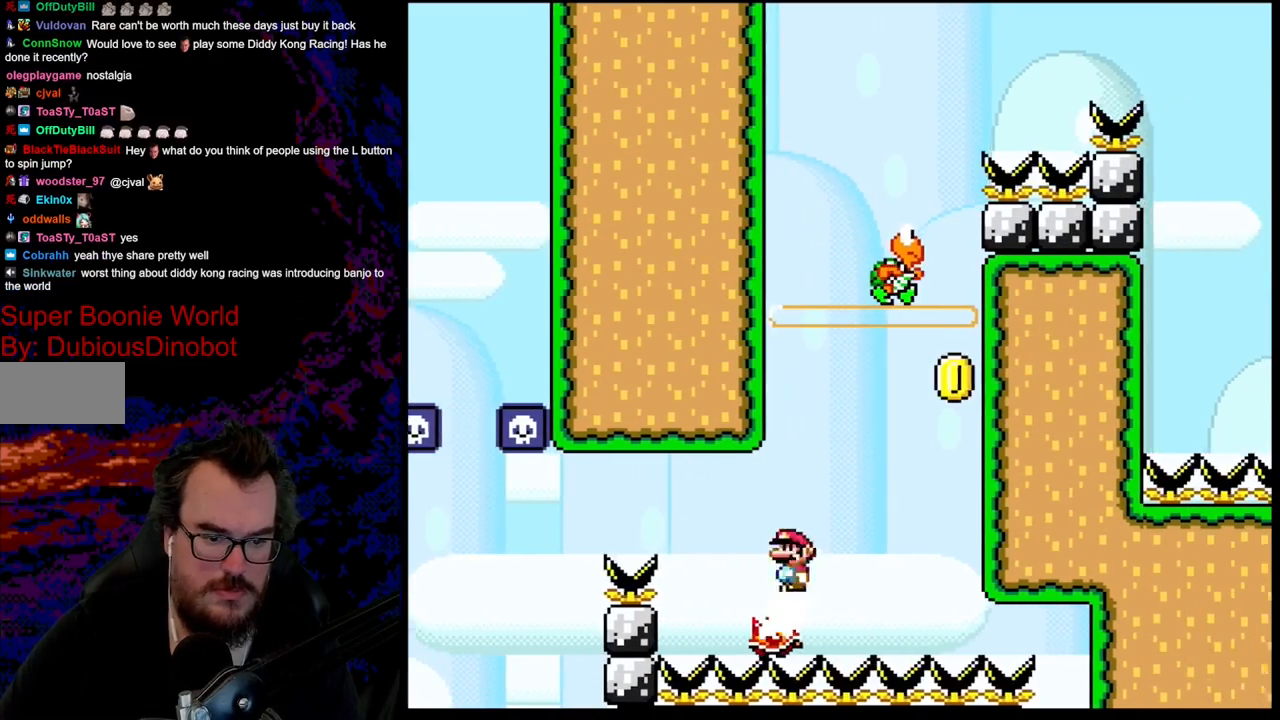
{"buttons": ["A", "X", "DPAD_RIGHT"], "events": [[167, "A", "up"], [200, "DPAD_LEFT", "down"], [350, "DPAD_LEFT", "up"], [400, "DPAD_RIGHT", "down"], [467, "A", "down"]]}
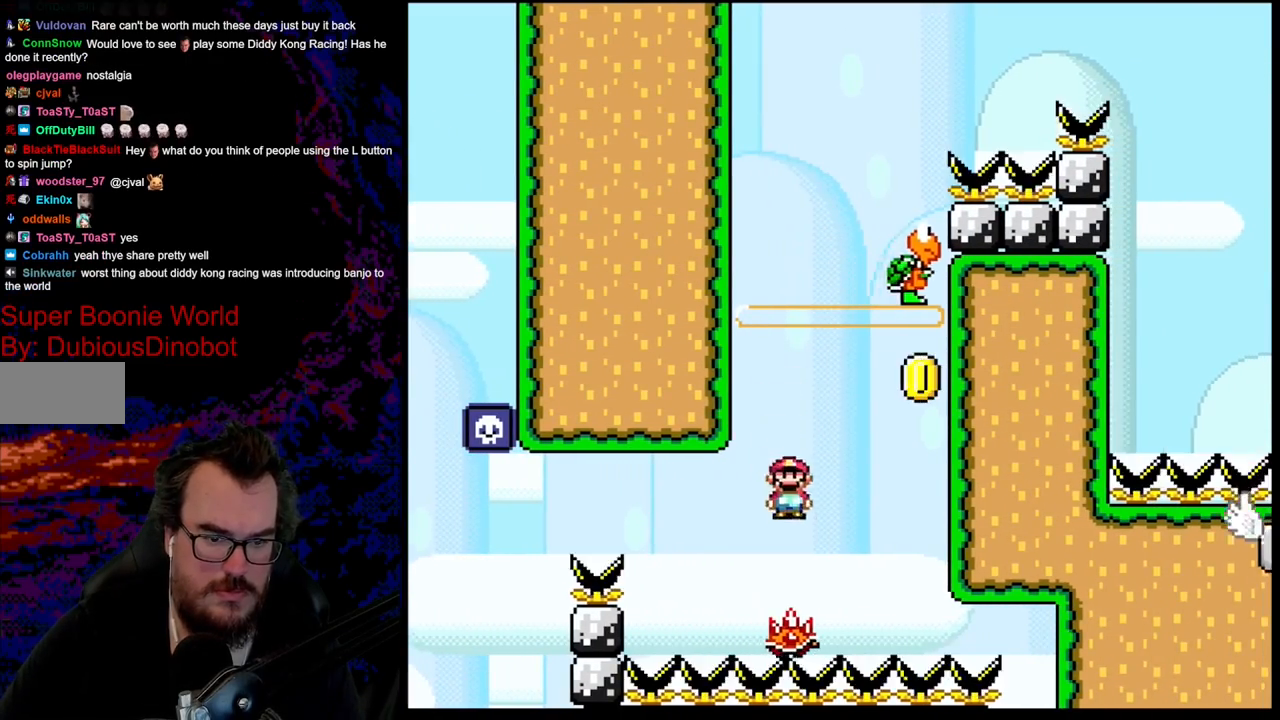
{"buttons": ["X", "DPAD_RIGHT"], "events": [[217, "DPAD_DOWN", "down"], [217, "DPAD_RIGHT", "up"], [233, "DPAD_DOWN", "up"], [233, "DPAD_LEFT", "down"], [267, "A", "up"], [383, "DPAD_LEFT", "up"], [383, "DPAD_RIGHT", "down"]]}
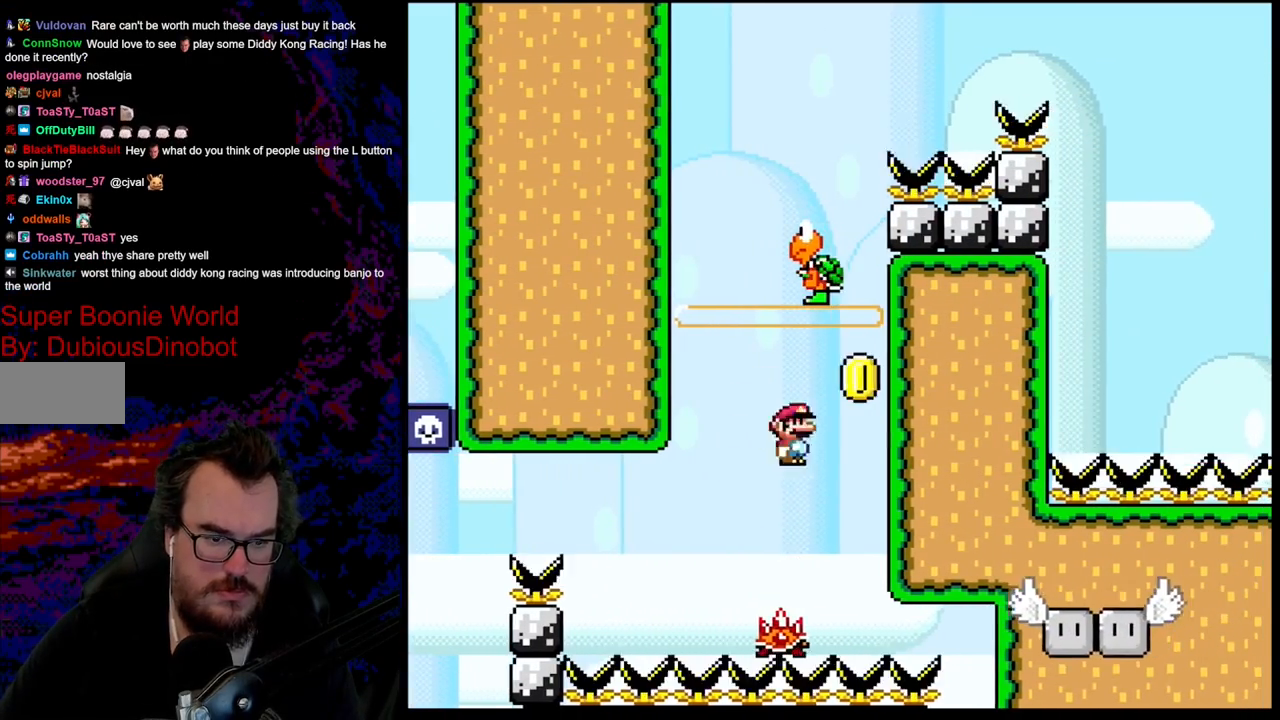
{"buttons": ["A", "X", "DPAD_RIGHT"], "events": [[17, "DPAD_RIGHT", "up"], [183, "DPAD_LEFT", "down"], [200, "A", "down"], [300, "DPAD_LEFT", "up"], [383, "DPAD_RIGHT", "down"]]}
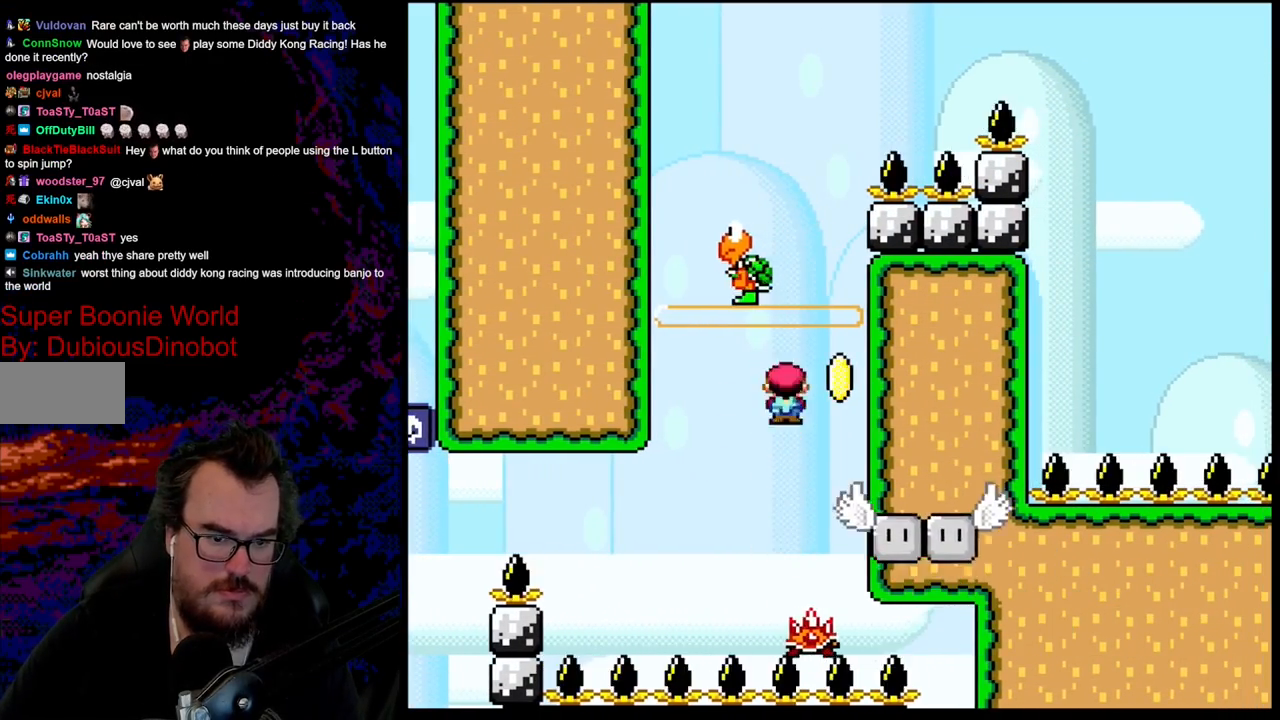
{"buttons": ["Y", "DPAD_LEFT"], "events": [[133, "A", "up"], [183, "Y", "down"], [217, "X", "up"], [250, "DPAD_RIGHT", "up"], [500, "DPAD_LEFT", "down"]]}
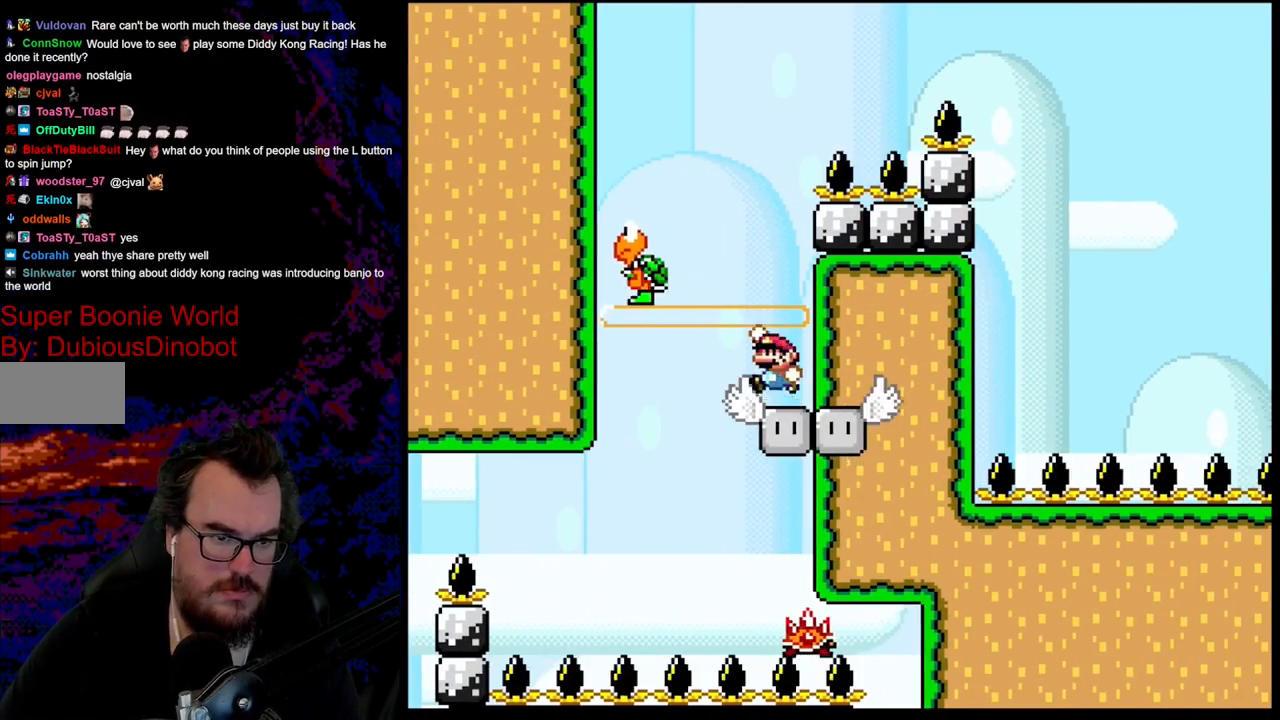
{"buttons": ["B", "Y", "DPAD_RIGHT"], "events": [[33, "B", "down"], [300, "DPAD_LEFT", "up"], [400, "DPAD_RIGHT", "down"]]}
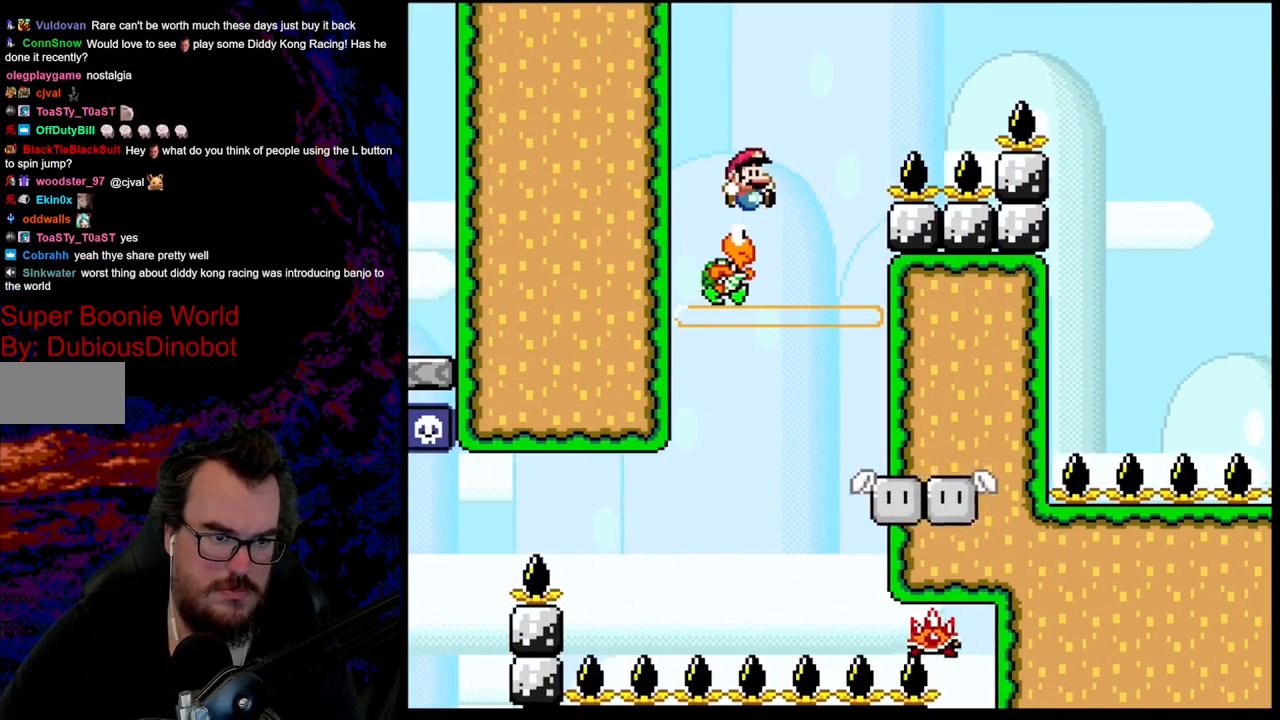
{"buttons": ["B", "Y", "DPAD_RIGHT"], "events": [[133, "DPAD_RIGHT", "up"], [167, "DPAD_RIGHT", "down"]]}
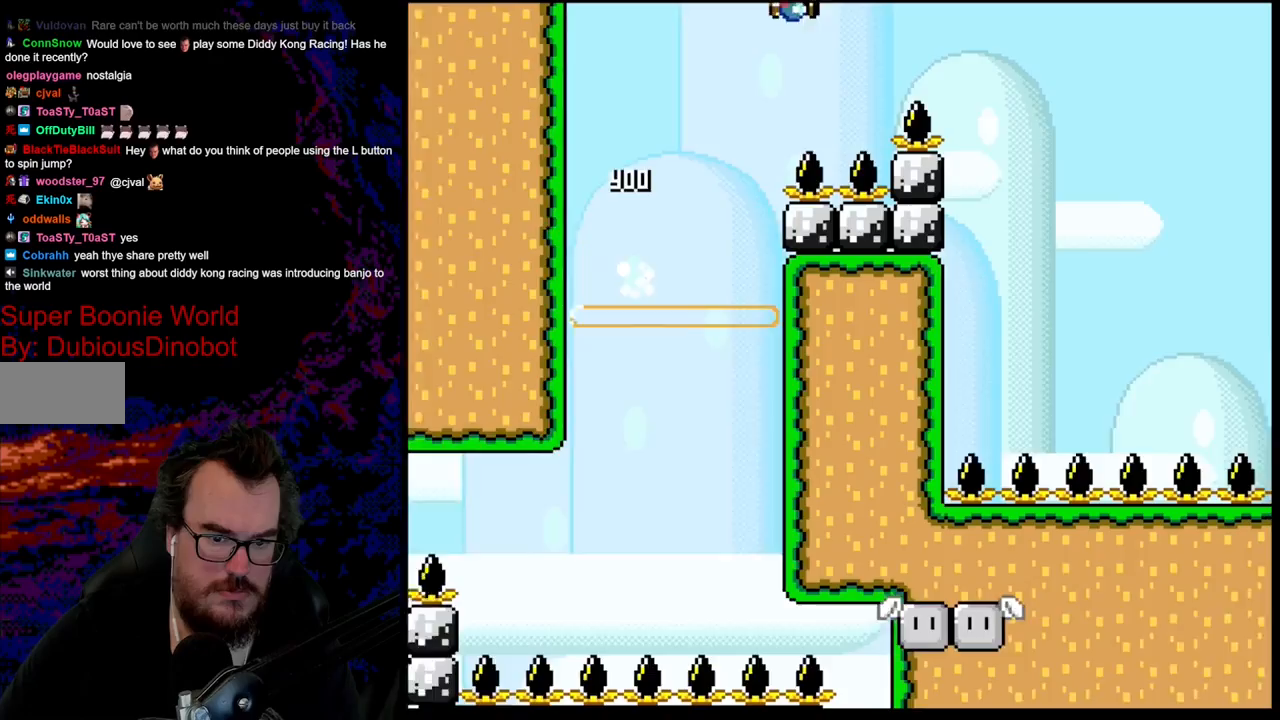
{"buttons": ["B", "Y", "DPAD_RIGHT"], "events": []}
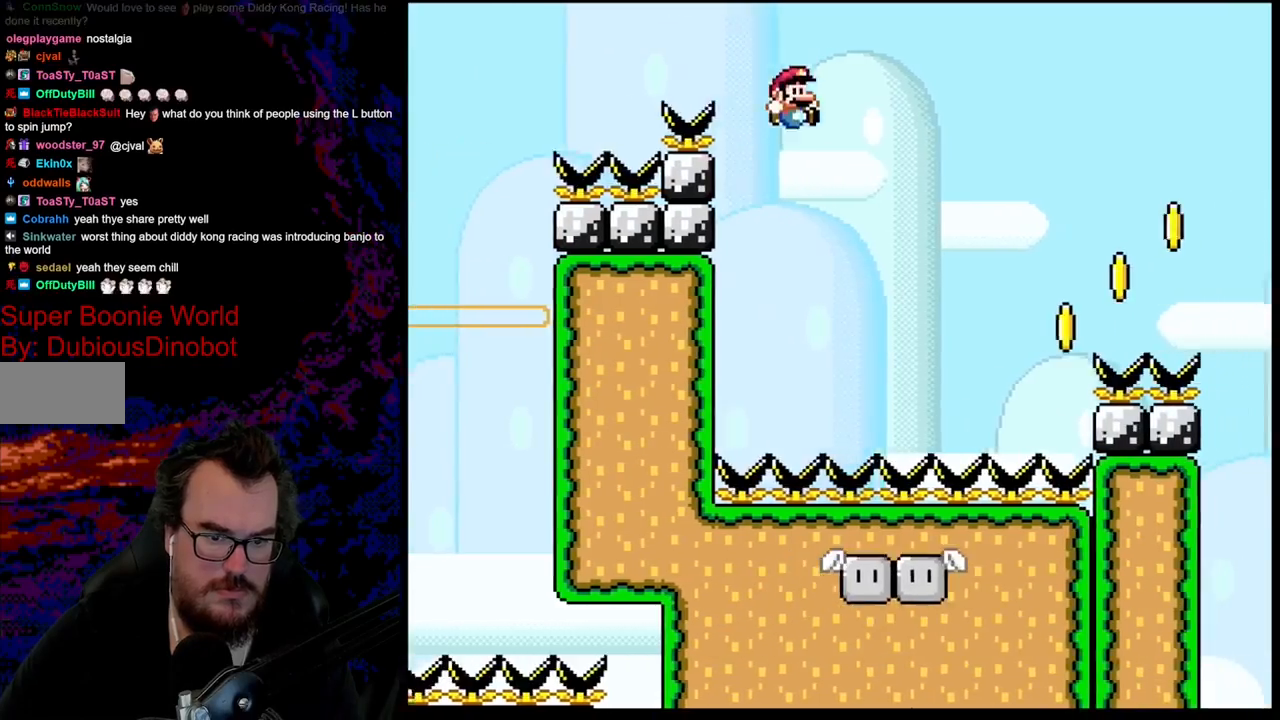
{"buttons": ["B", "Y"], "events": [[300, "DPAD_DOWN", "down"], [350, "DPAD_LEFT", "down"], [350, "DPAD_RIGHT", "up"], [367, "DPAD_DOWN", "up"], [500, "DPAD_LEFT", "up"]]}
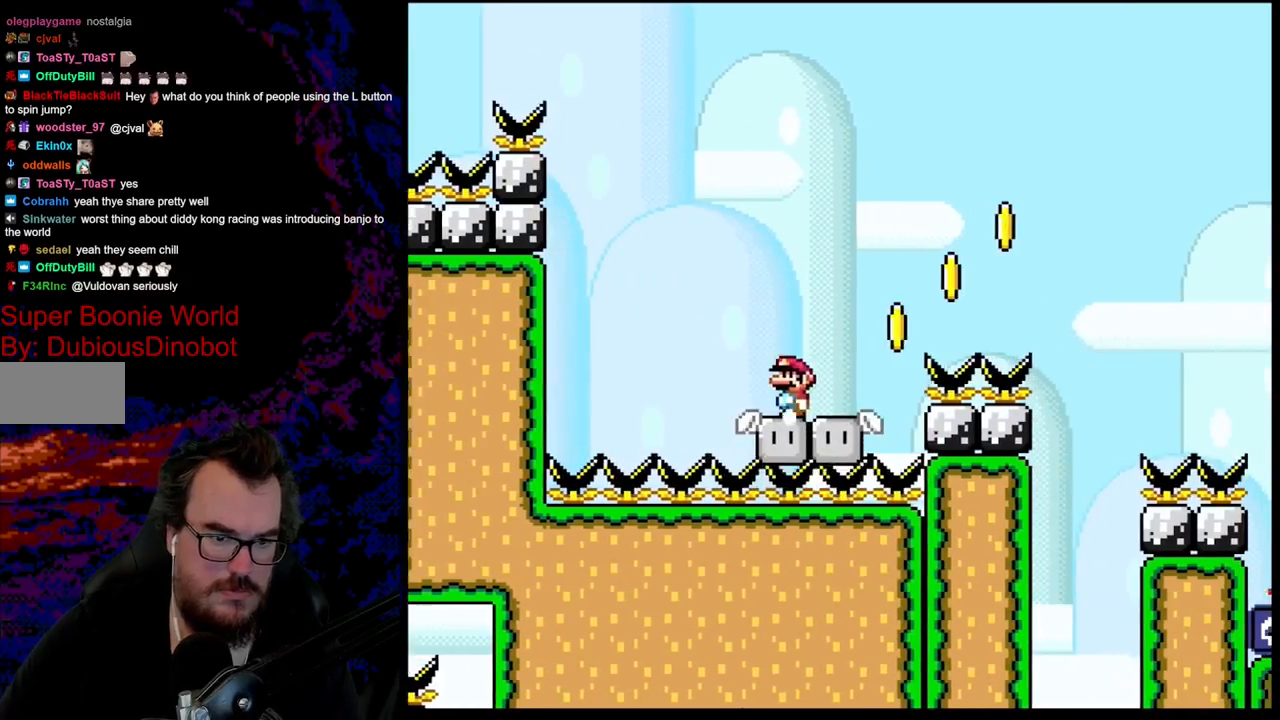
{"buttons": ["B", "Y", "DPAD_RIGHT"], "events": [[50, "DPAD_RIGHT", "down"], [117, "B", "up"], [383, "B", "down"]]}
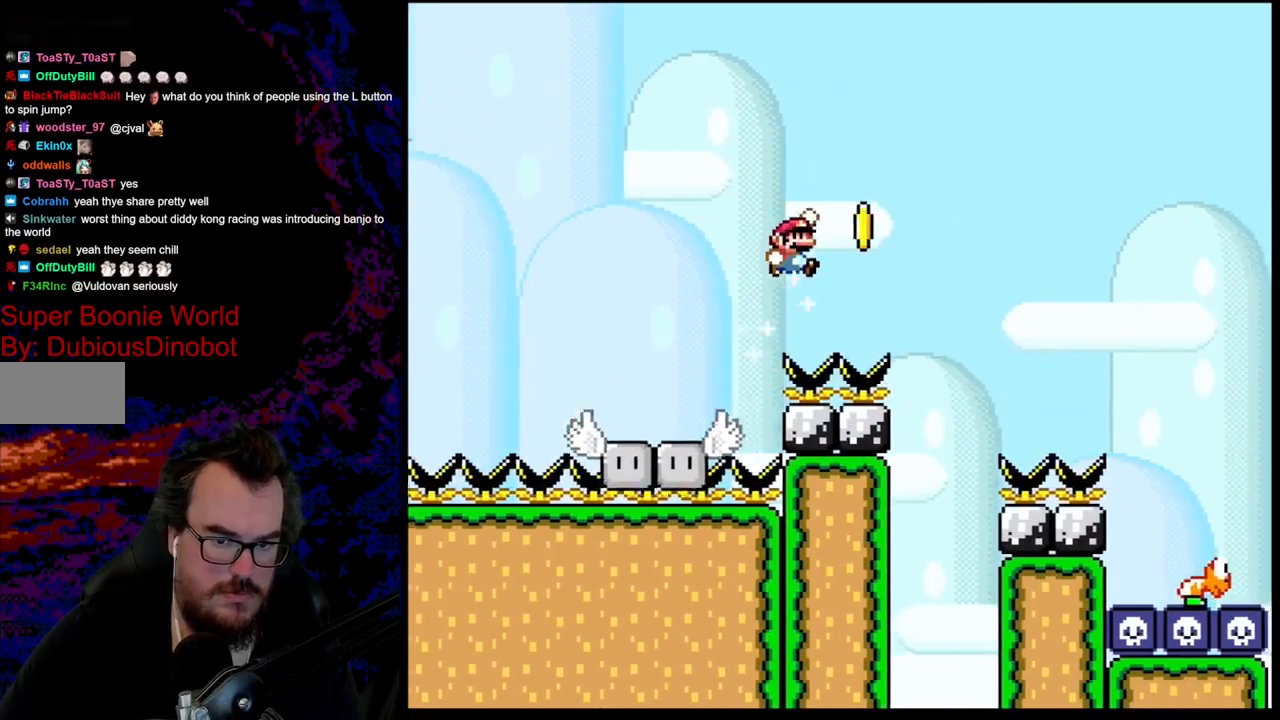
{"buttons": ["B", "Y", "DPAD_RIGHT"], "events": []}
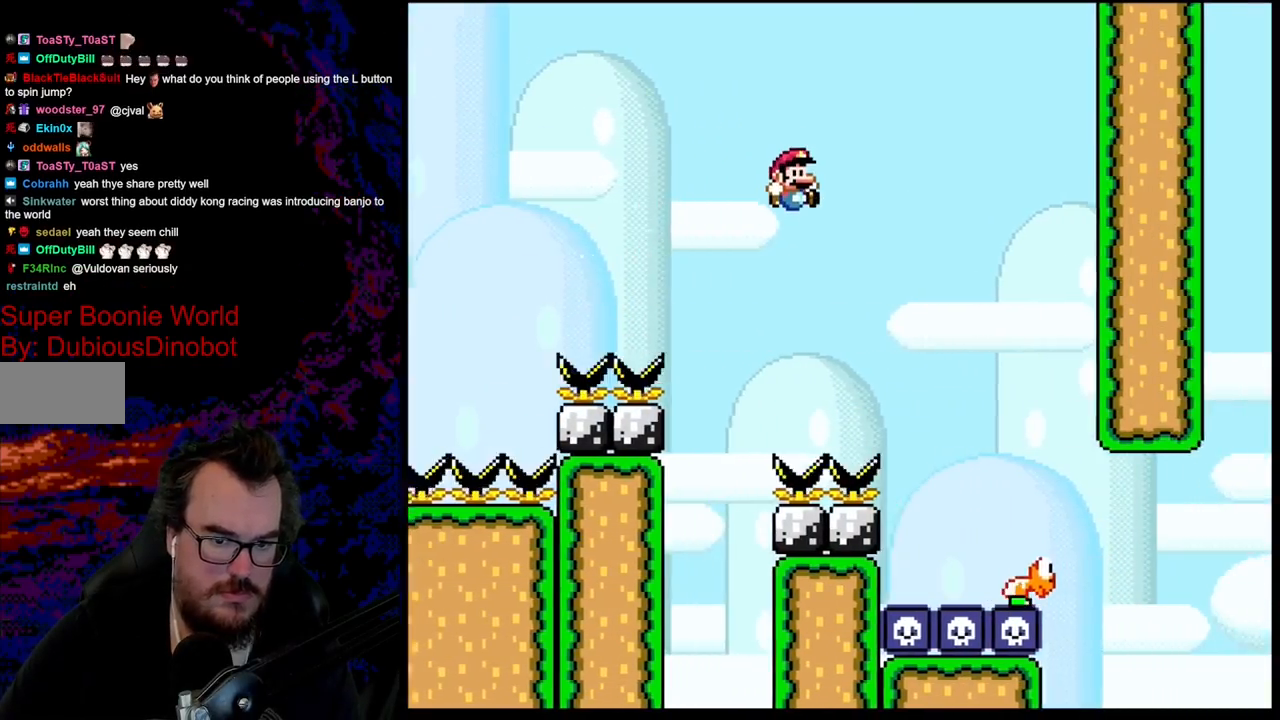
{"buttons": ["DPAD_RIGHT"], "events": [[133, "B", "up"], [467, "Y", "up"]]}
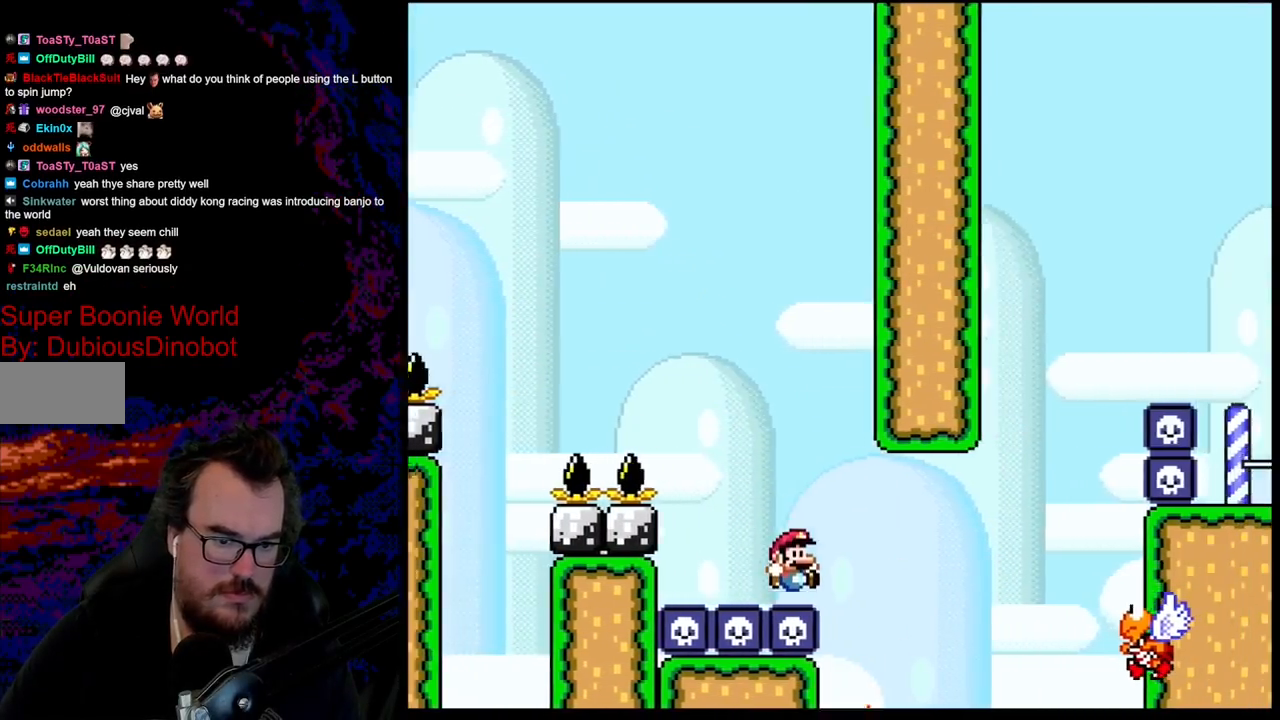
{"buttons": [], "events": [[117, "Y", "down"], [250, "Y", "up"], [400, "DPAD_RIGHT", "up"]]}
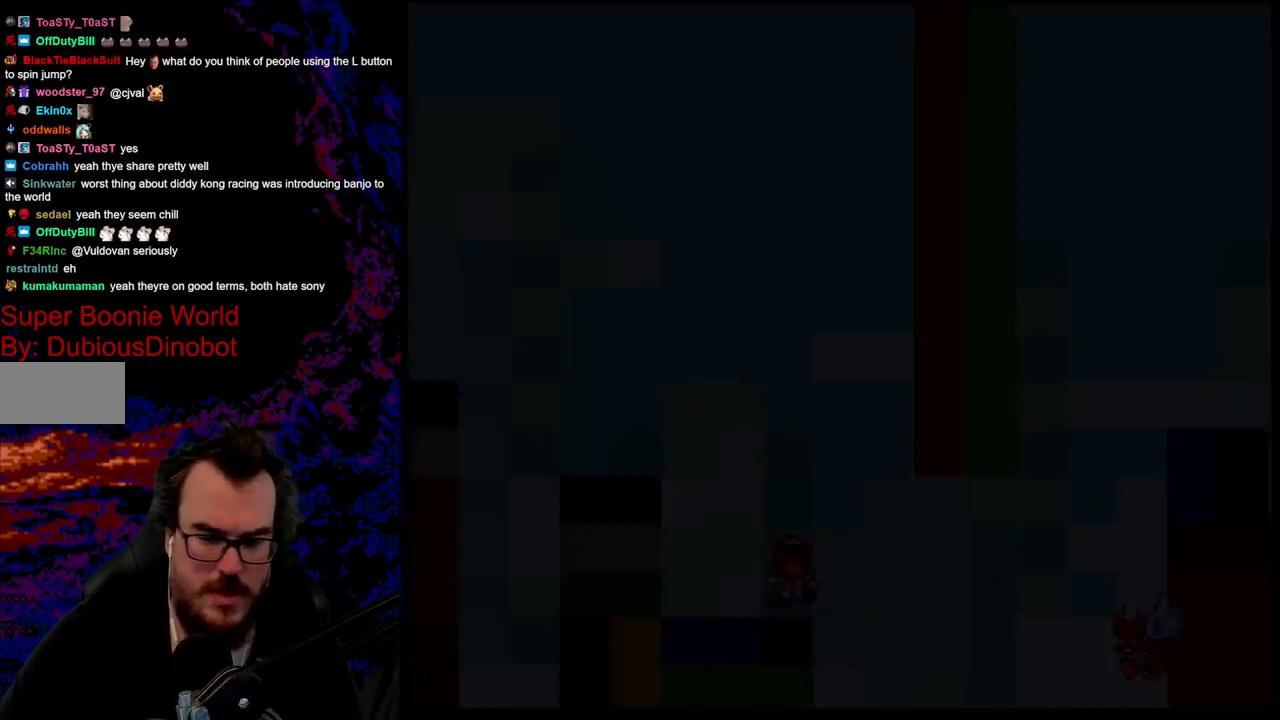
{"buttons": [], "events": []}
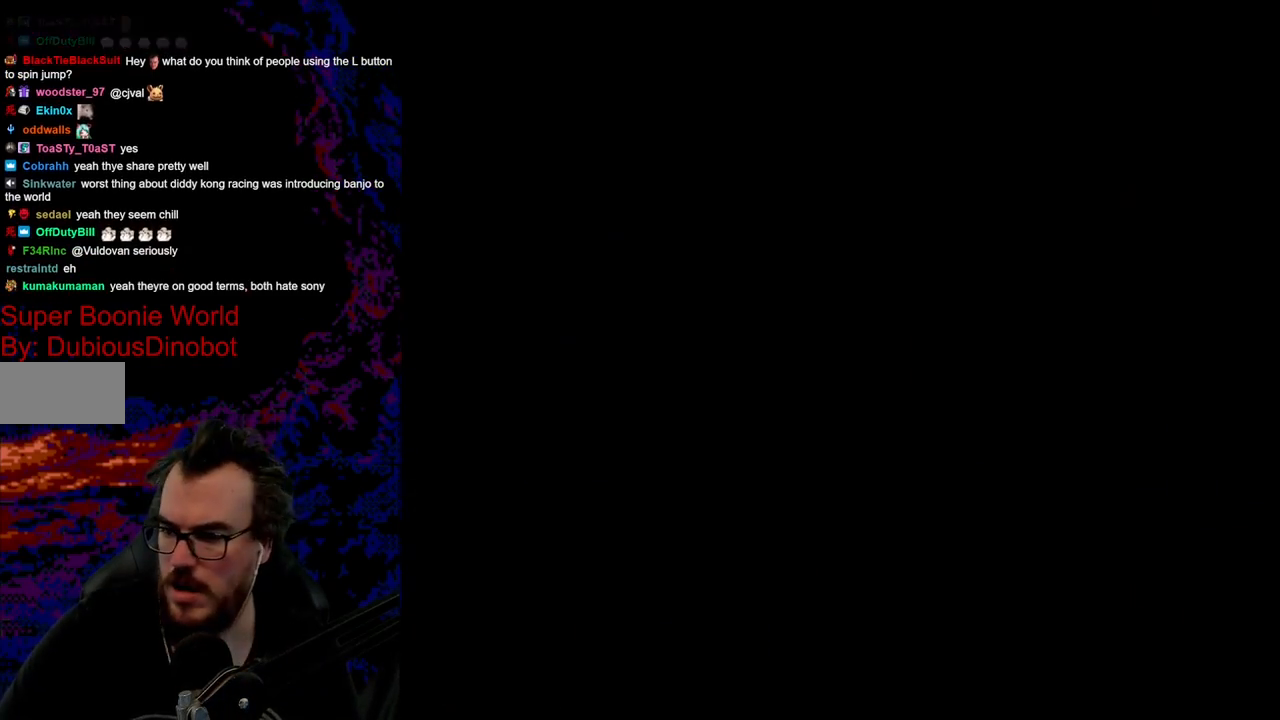
{"buttons": [], "events": []}
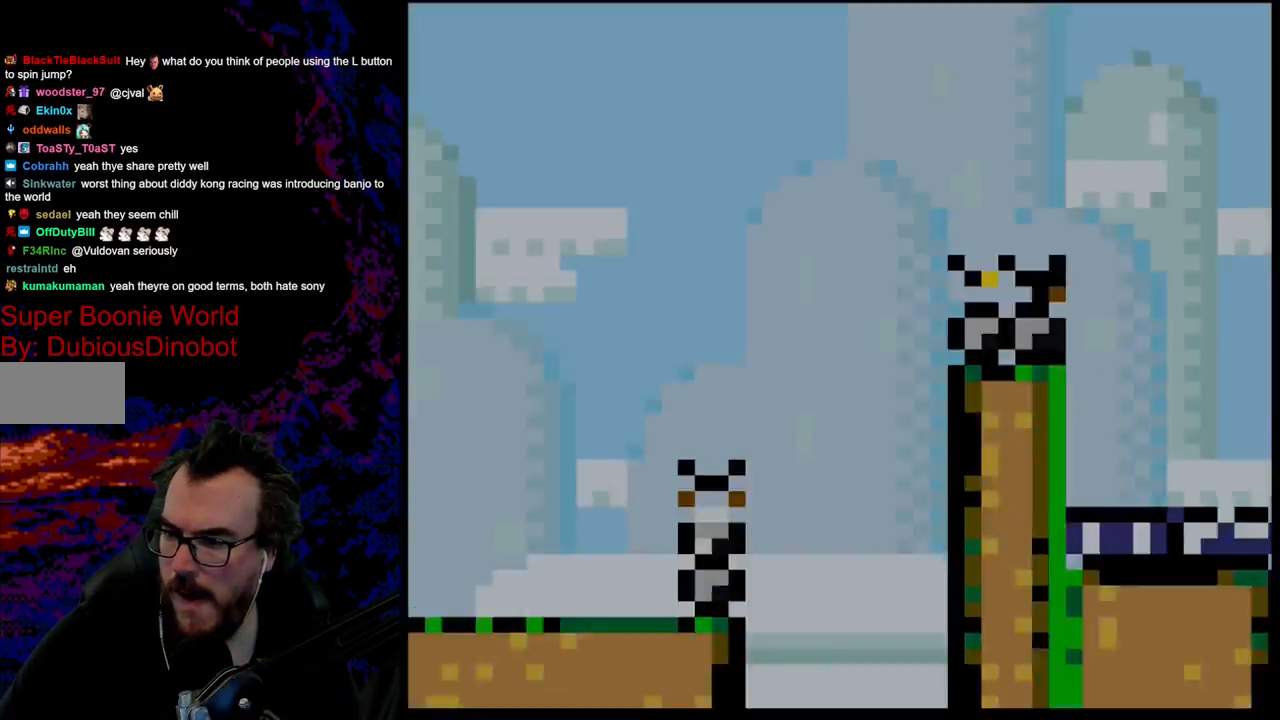
{"buttons": ["X"], "events": [[367, "X", "down"]]}
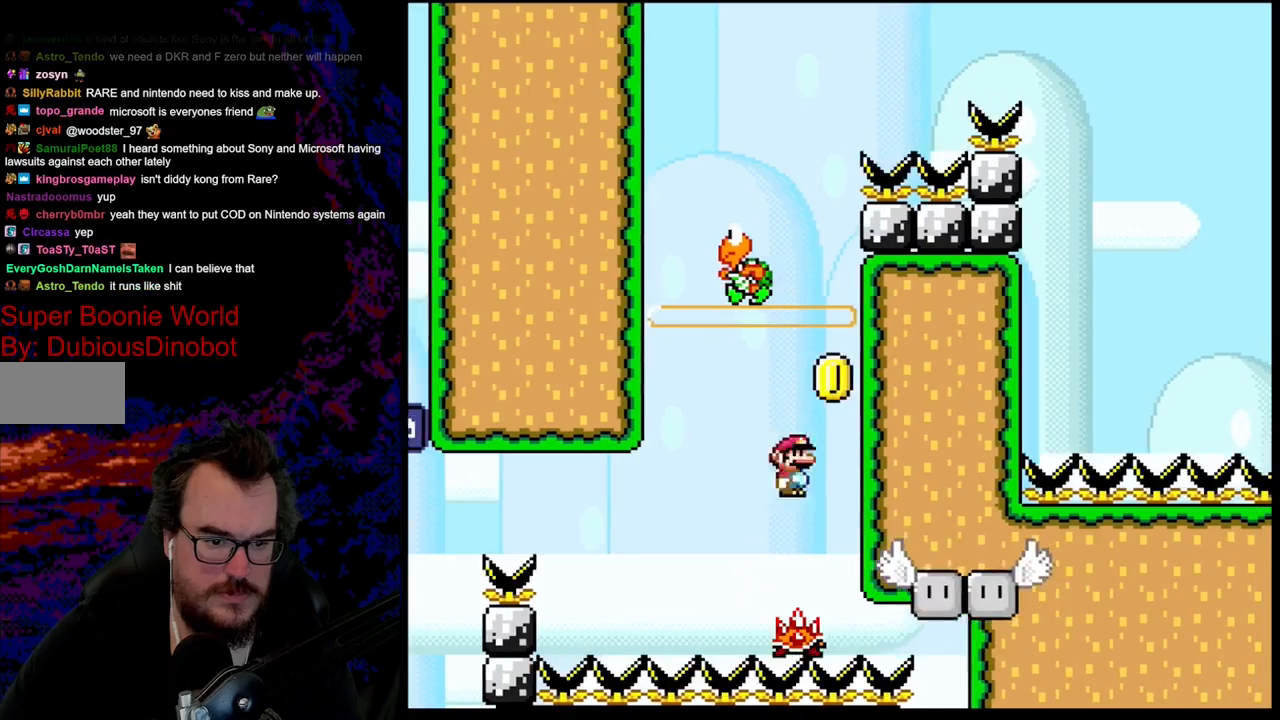
{"buttons": ["A", "X", "DPAD_RIGHT"], "events": [[150, "A", "down"], [150, "DPAD_LEFT", "down"], [300, "DPAD_LEFT", "up"], [367, "DPAD_RIGHT", "down"]]}
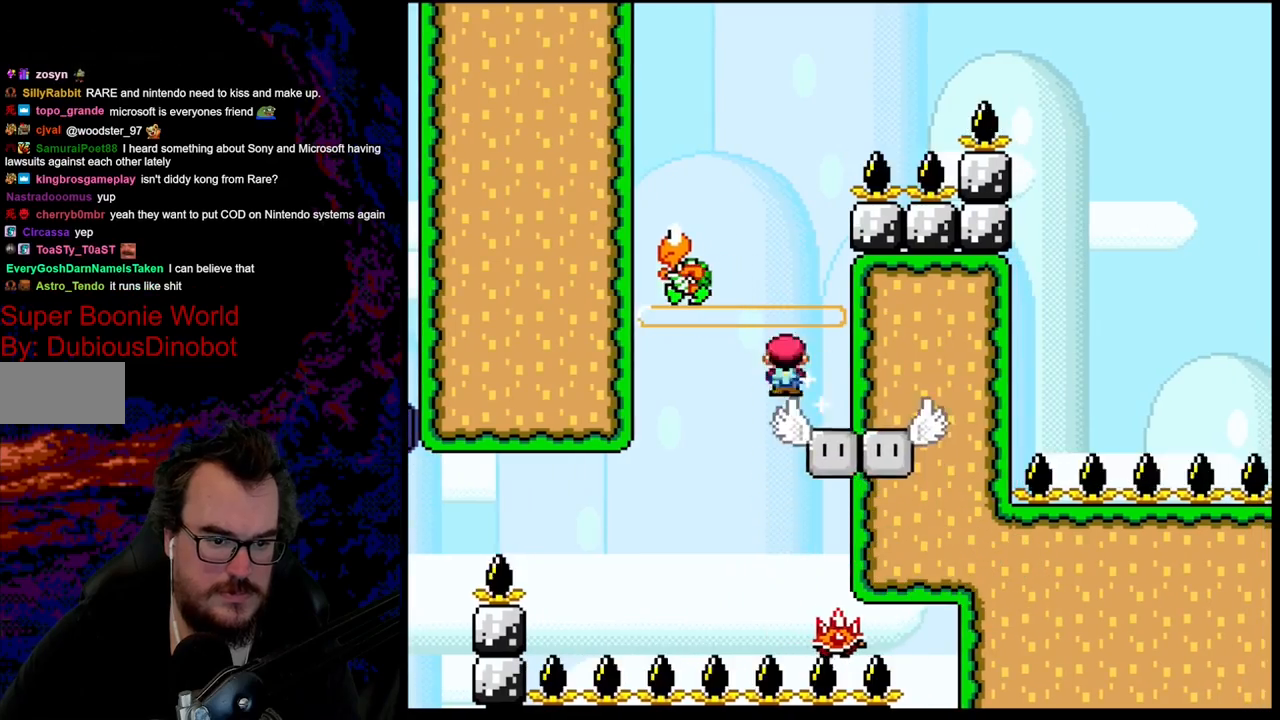
{"buttons": ["B", "Y", "DPAD_LEFT"], "events": [[83, "A", "up"], [150, "DPAD_RIGHT", "up"], [150, "X", "up"], [150, "Y", "down"], [200, "DPAD_LEFT", "down"], [283, "B", "down"]]}
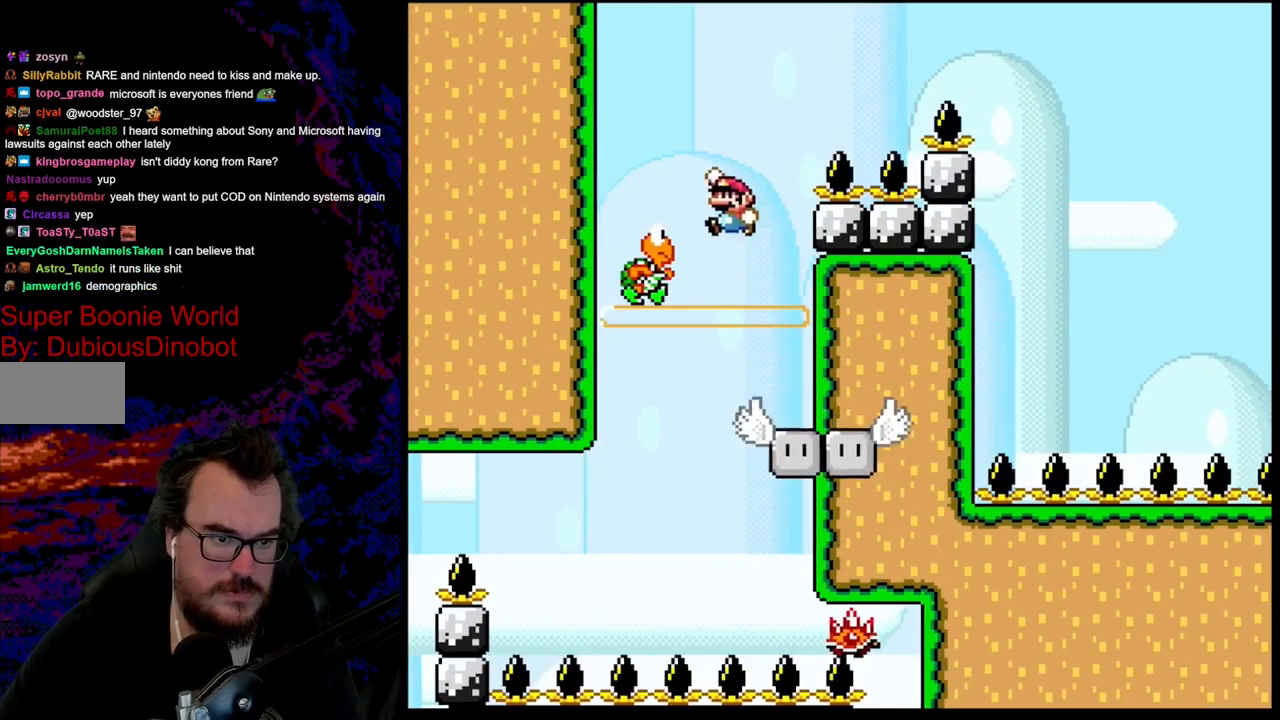
{"buttons": ["B", "Y", "DPAD_RIGHT"], "events": [[117, "DPAD_LEFT", "up"], [150, "DPAD_RIGHT", "down"]]}
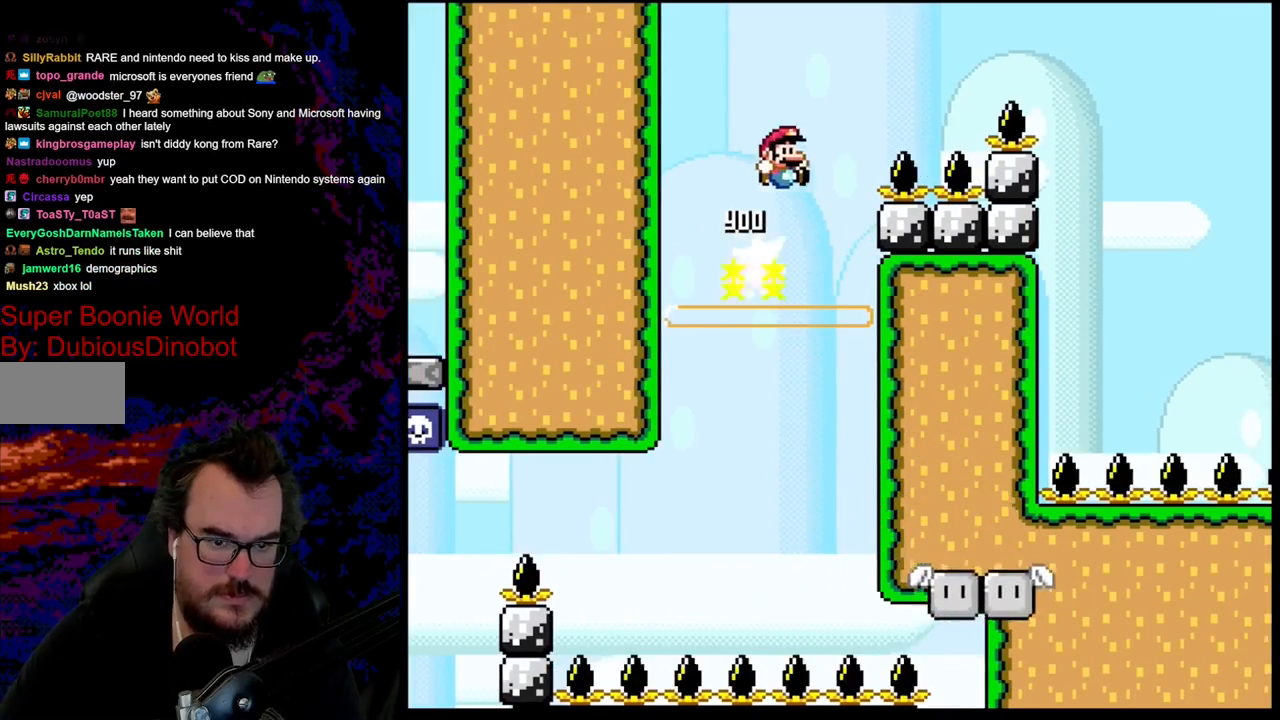
{"buttons": ["B", "Y", "DPAD_RIGHT"], "events": []}
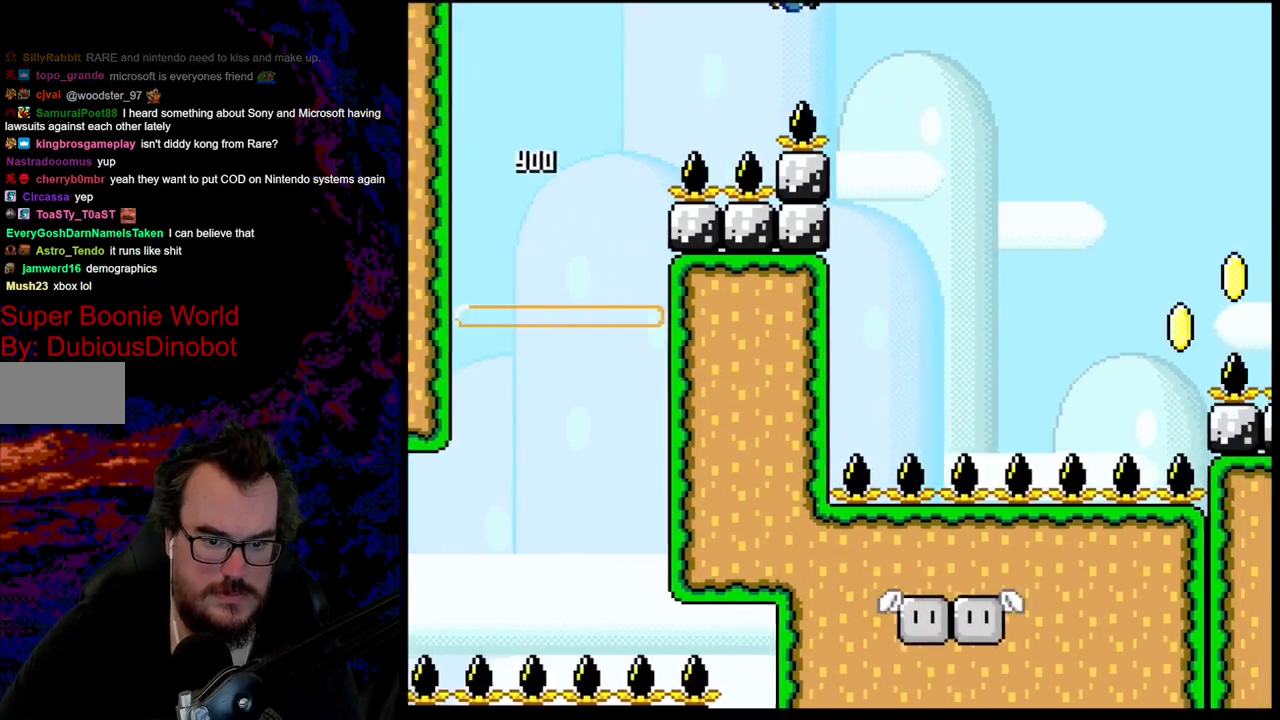
{"buttons": ["B", "Y", "DPAD_RIGHT"], "events": []}
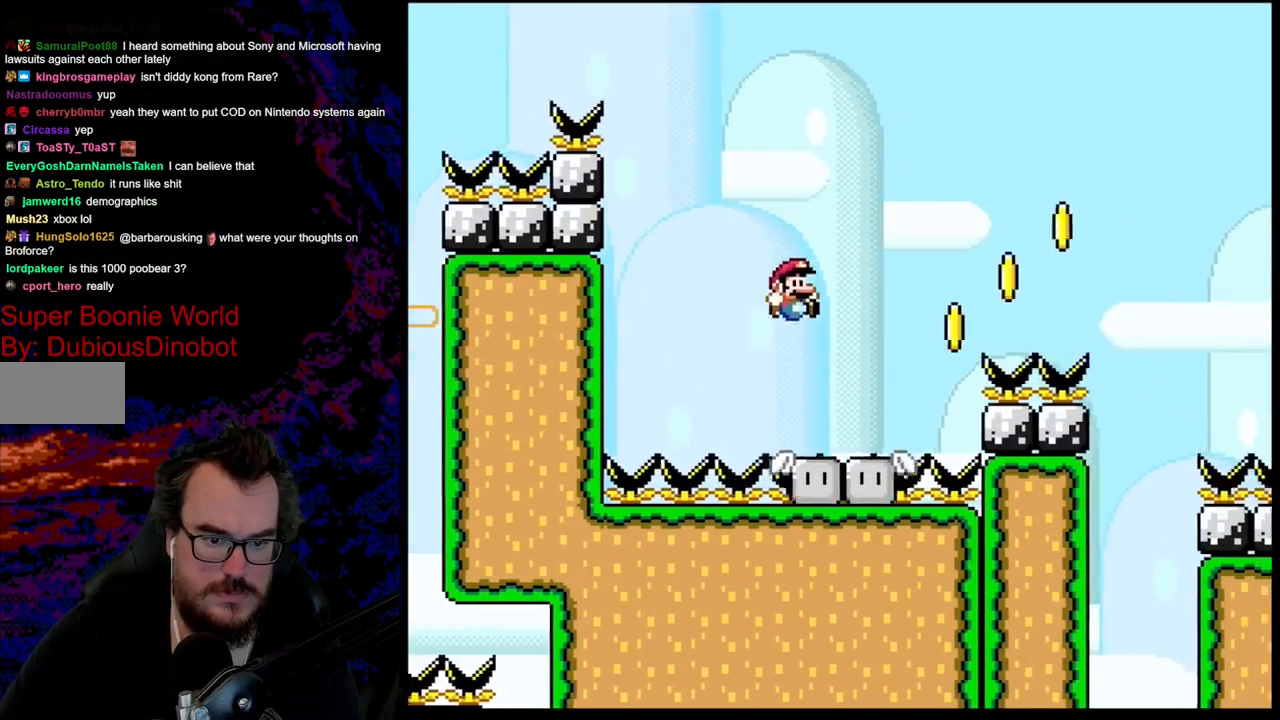
{"buttons": ["B", "Y", "DPAD_RIGHT"], "events": [[183, "B", "up"], [267, "B", "down"]]}
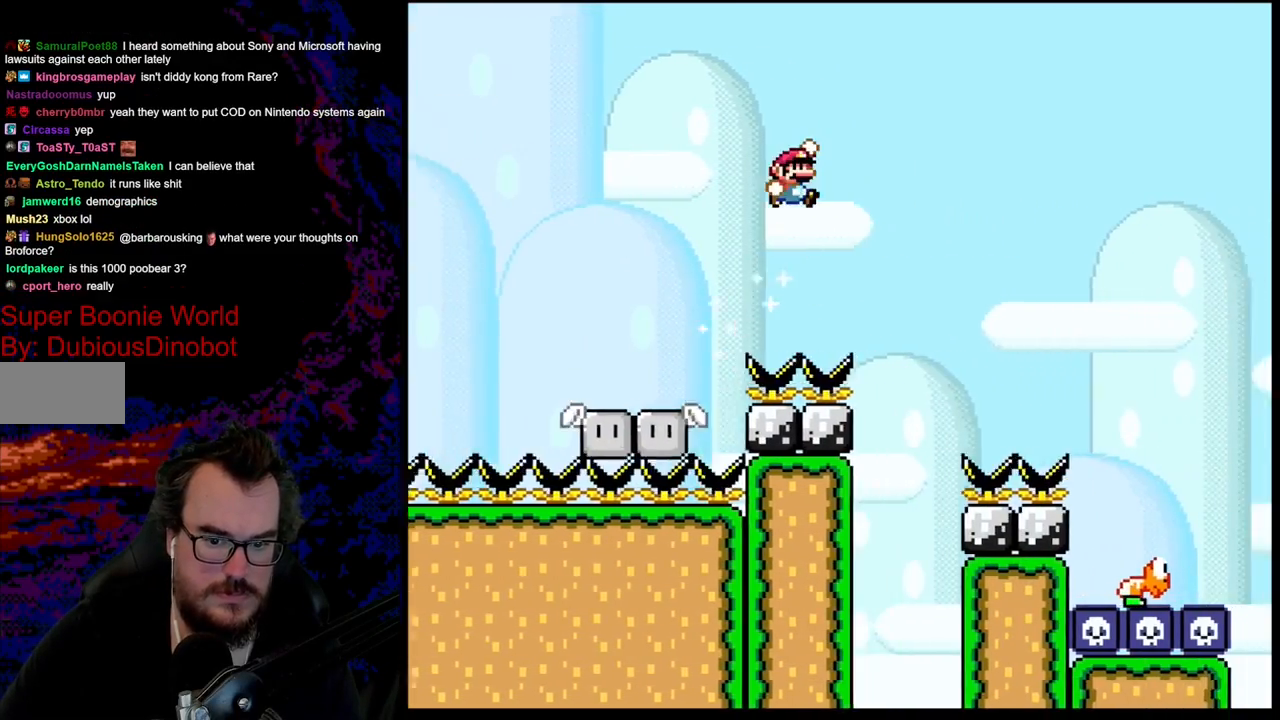
{"buttons": ["B", "Y", "DPAD_RIGHT"], "events": []}
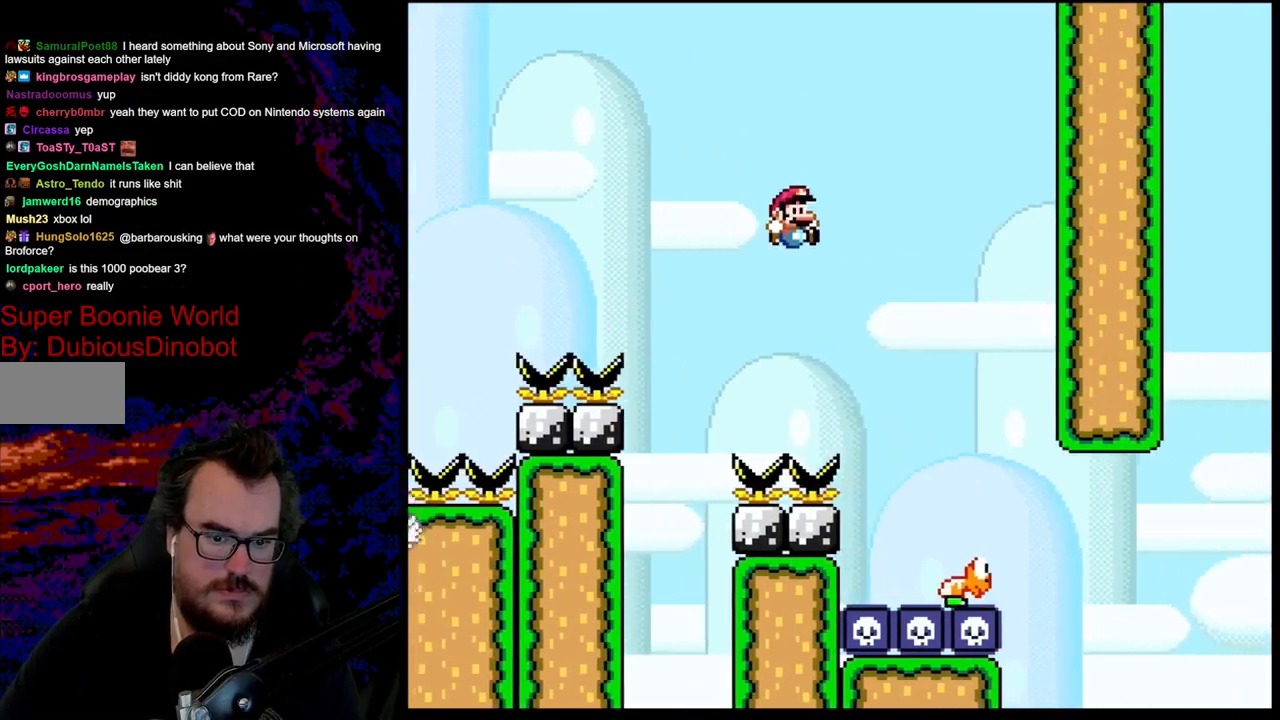
{"buttons": ["Y", "DPAD_RIGHT"], "events": [[283, "B", "up"]]}
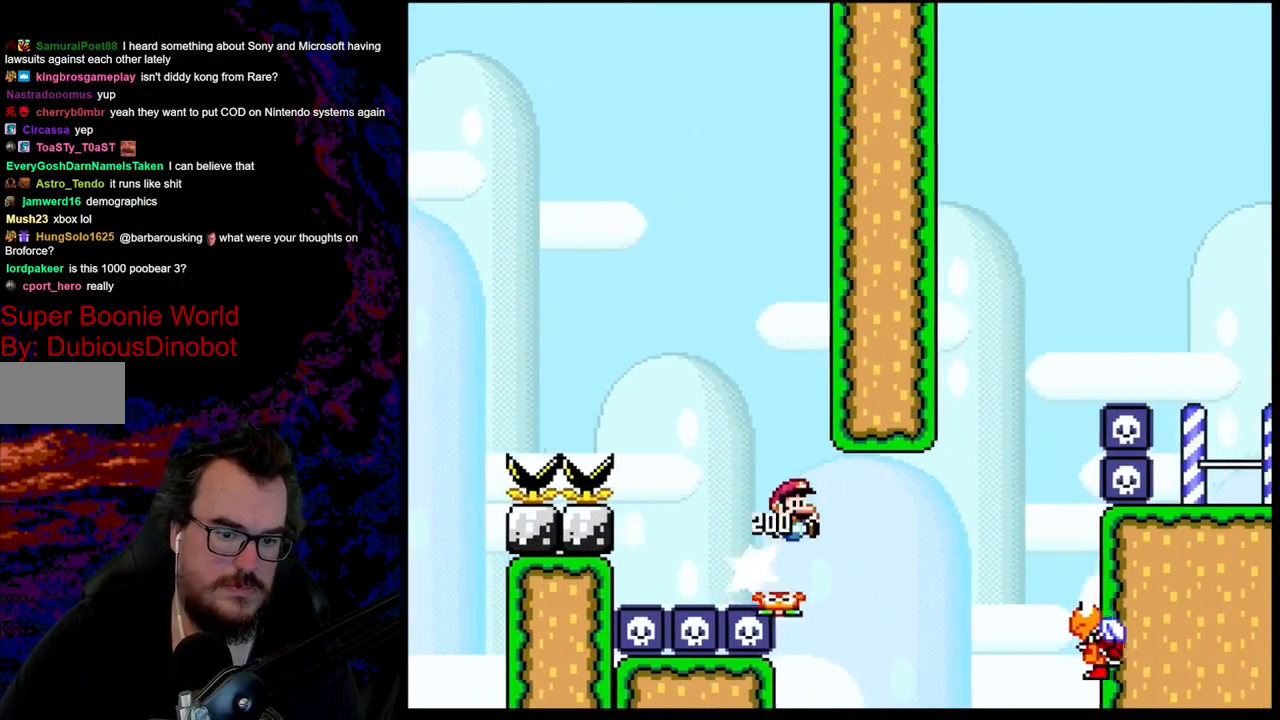
{"buttons": ["B", "Y", "DPAD_DOWN", "DPAD_LEFT"], "events": [[17, "B", "down"], [500, "DPAD_DOWN", "down"], [500, "DPAD_LEFT", "down"], [500, "DPAD_RIGHT", "up"]]}
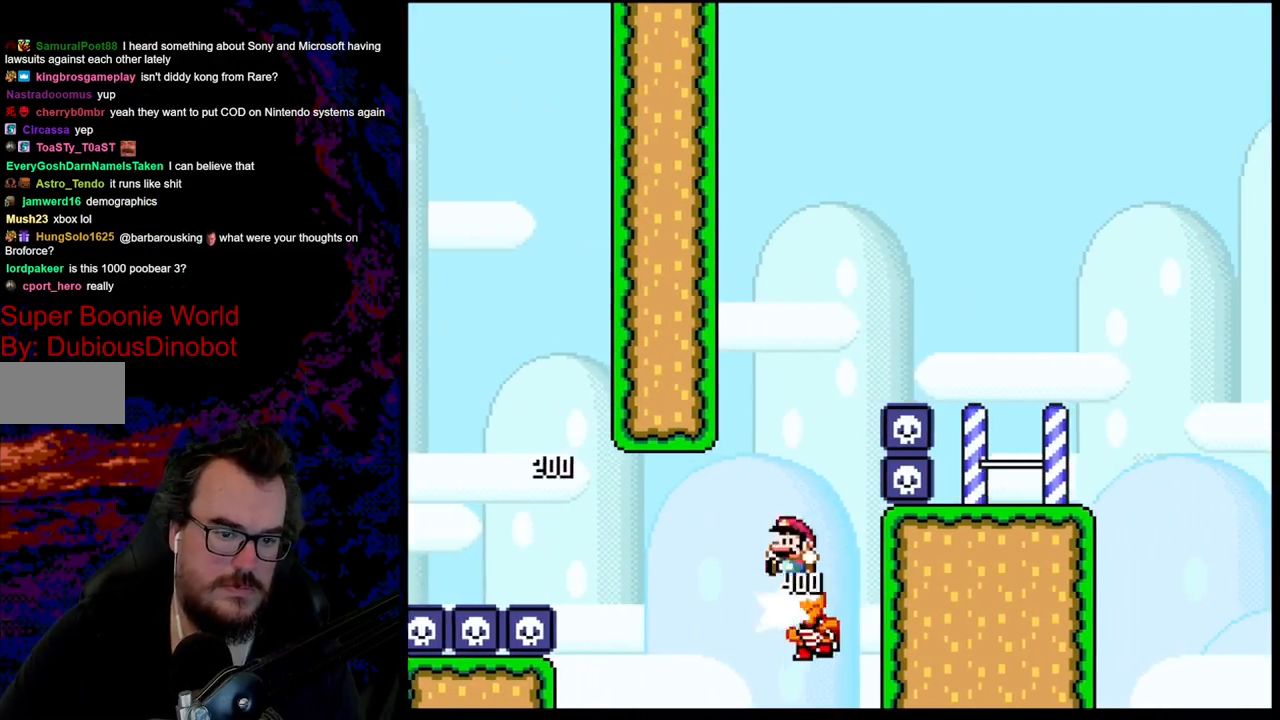
{"buttons": ["B", "Y", "DPAD_RIGHT"], "events": [[17, "DPAD_DOWN", "up"], [183, "DPAD_LEFT", "up"], [183, "DPAD_RIGHT", "down"]]}
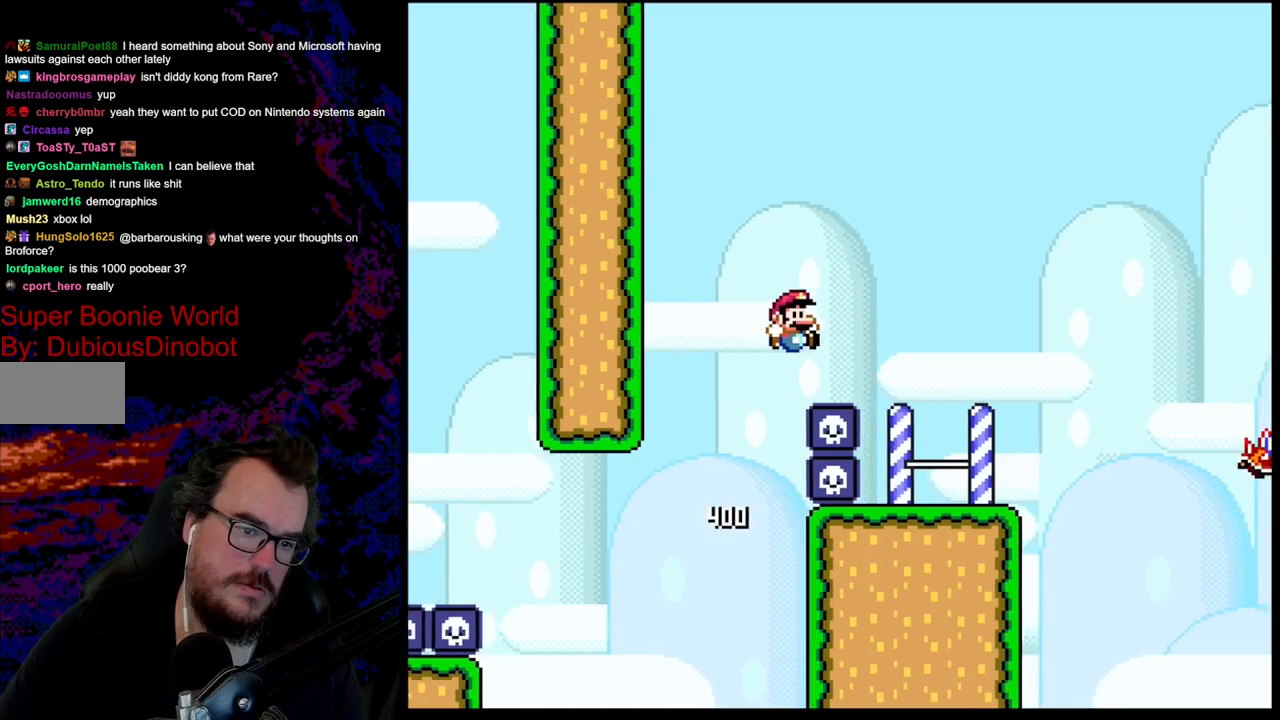
{"buttons": ["B", "Y", "DPAD_LEFT"], "events": [[400, "DPAD_LEFT", "down"], [400, "DPAD_RIGHT", "up"]]}
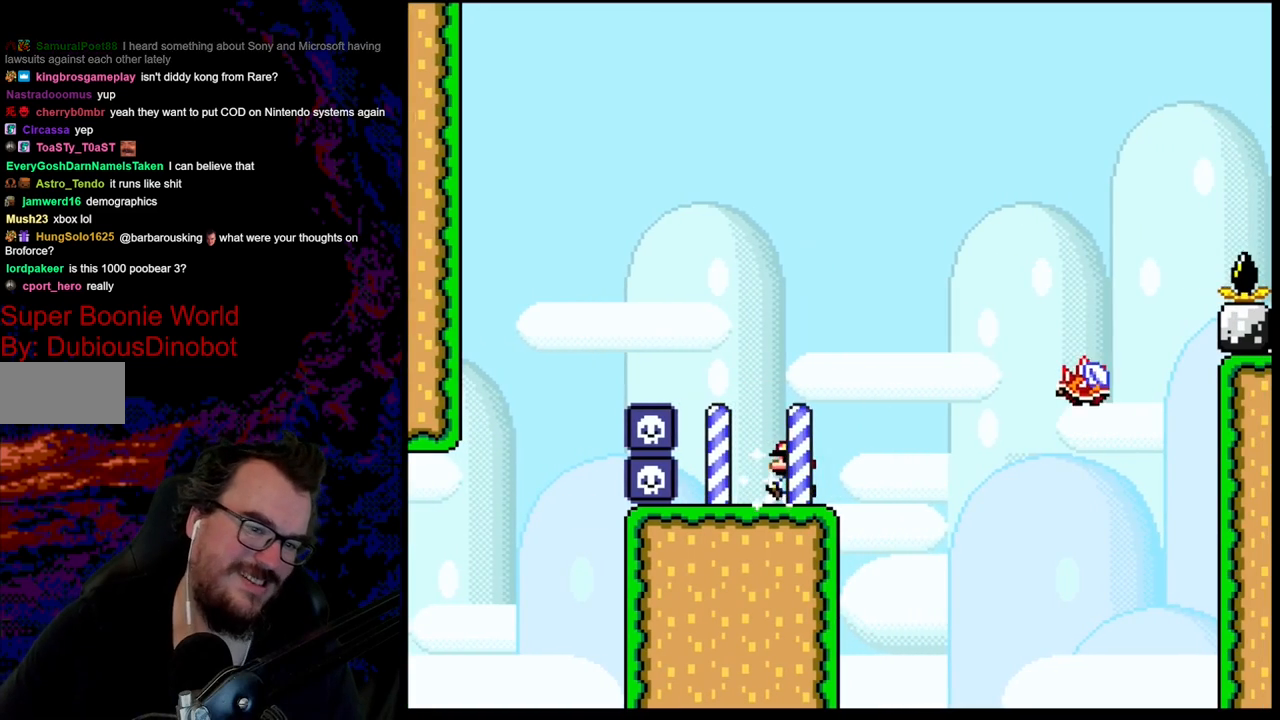
{"buttons": ["X"], "events": [[83, "B", "up"], [167, "DPAD_LEFT", "up"], [283, "Y", "up"], [300, "X", "down"], [350, "DPAD_RIGHT", "down"], [500, "DPAD_RIGHT", "up"]]}
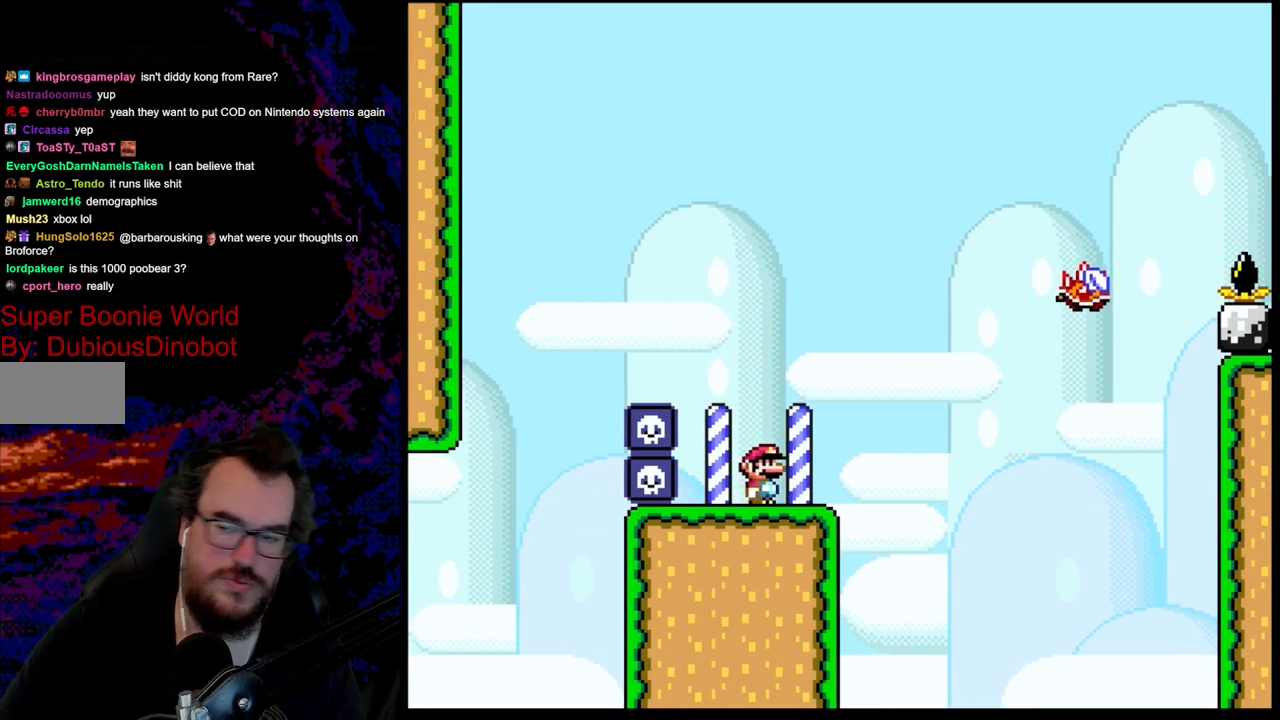
{"buttons": [], "events": [[183, "X", "up"]]}
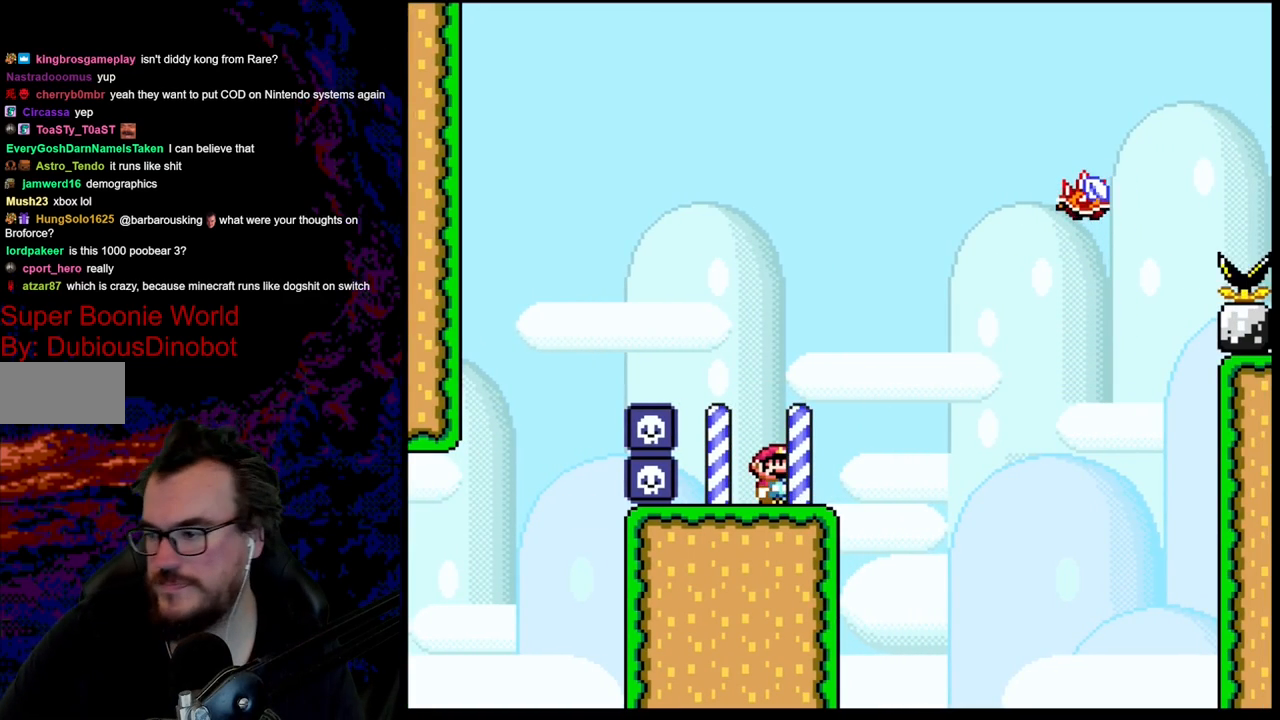
{"buttons": [], "events": []}
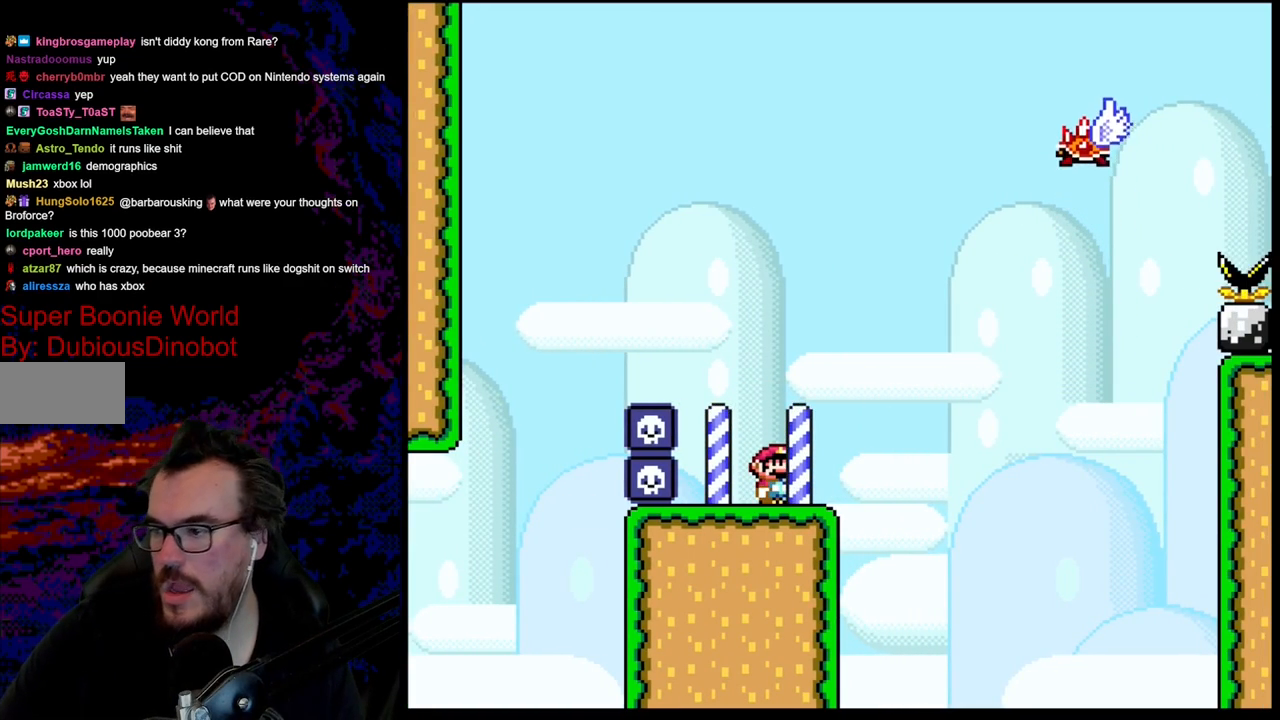
{"buttons": [], "events": []}